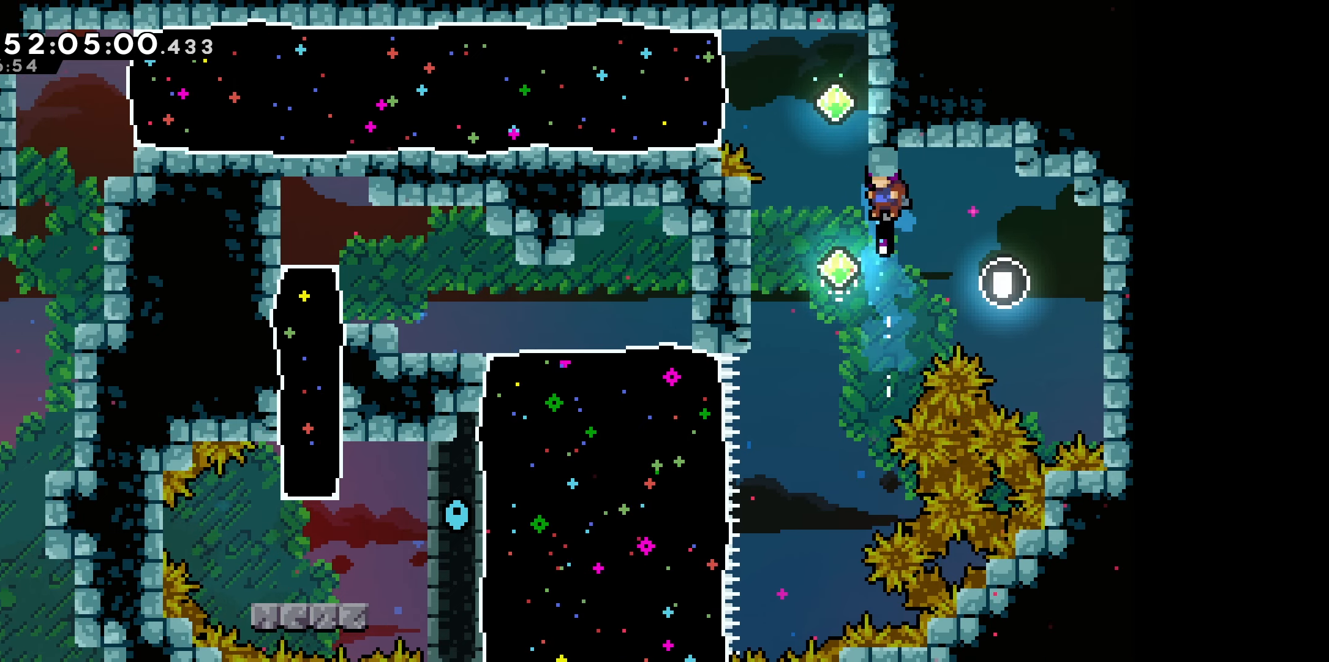
Gameplay with keyboard; each line is a JSON object with the keys held at the frame after it. "events" lists presses ("down") and releases ("up") of "dash", "demo", "down", "grab", "jump", "left", "right" and "up" between this image and that frame as [ms after this image, input, new state], when the widget could be followed in between. No other keys are recorded. Mouse input is not recorded. Key names are as the overlay labels them; some are game actions (e.g. jump) rather than physical keys.
{"keys": ["dash", "up"], "events": [[17, "left", "down"], [117, "left", "up"], [300, "up", "down"], [317, "dash", "down"]]}
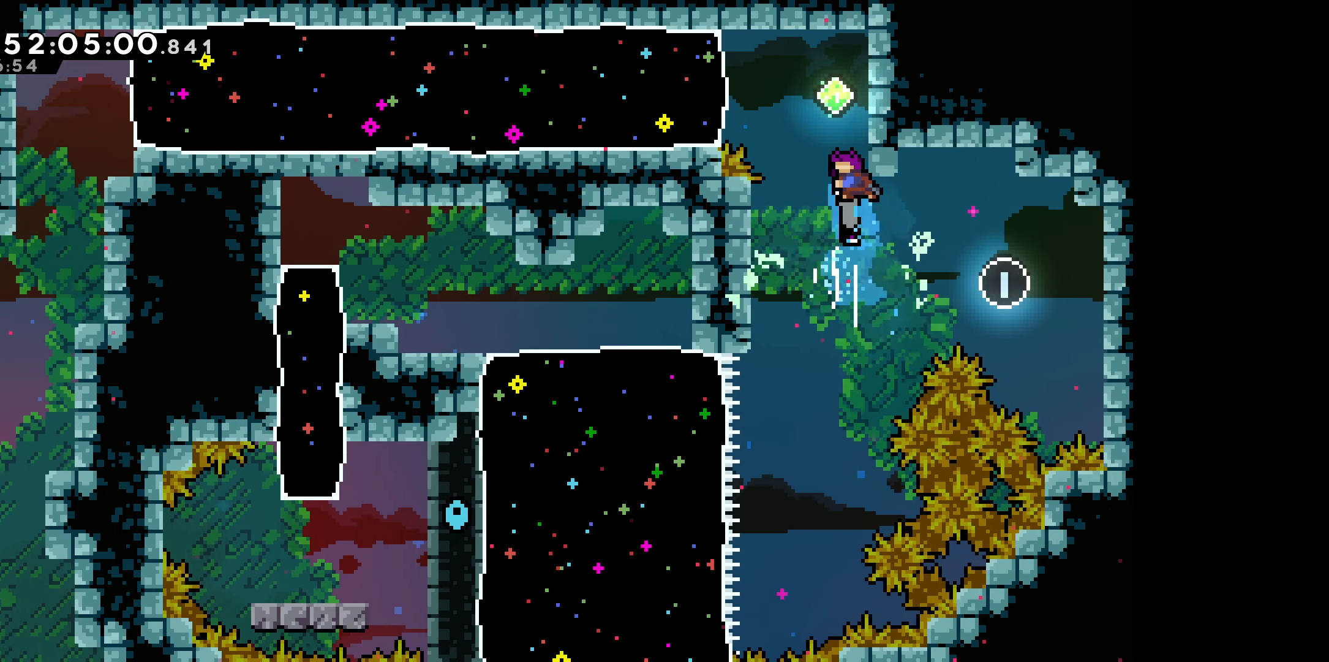
{"keys": ["grab"], "events": [[183, "right", "down"], [200, "dash", "up"], [217, "grab", "down"], [317, "up", "up"], [400, "right", "up"]]}
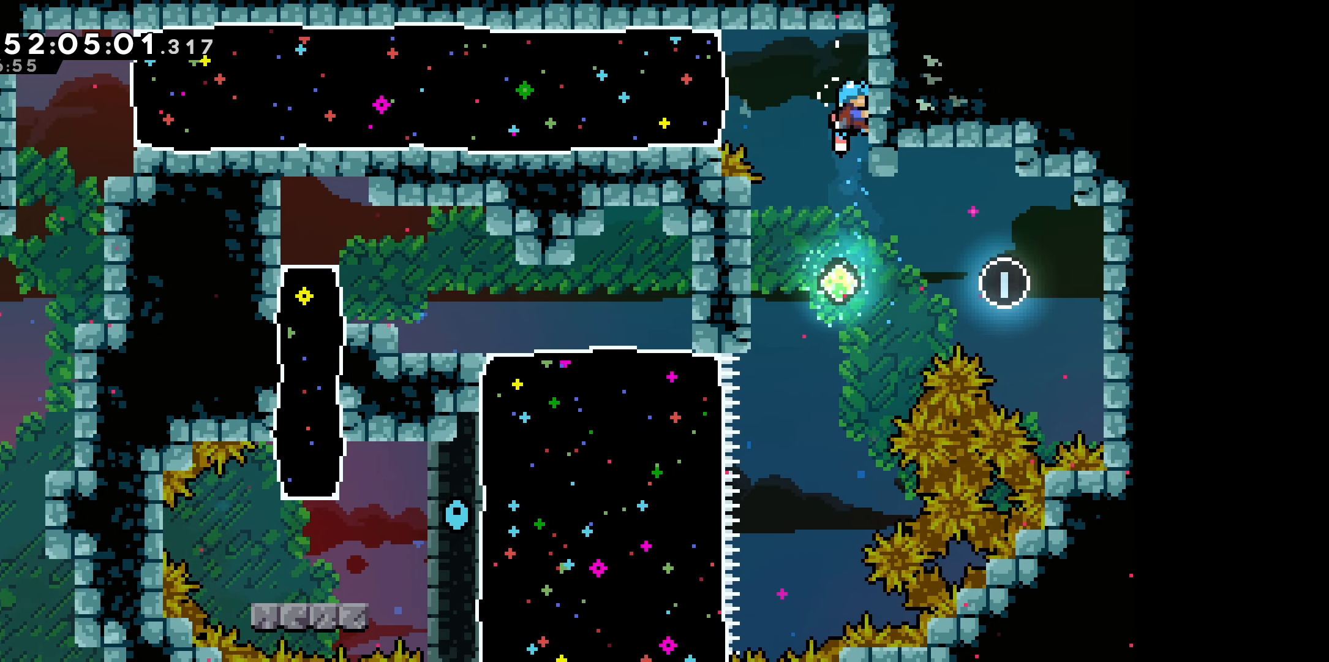
{"keys": ["grab", "left"], "events": [[183, "down", "down"], [233, "down", "up"], [500, "left", "down"]]}
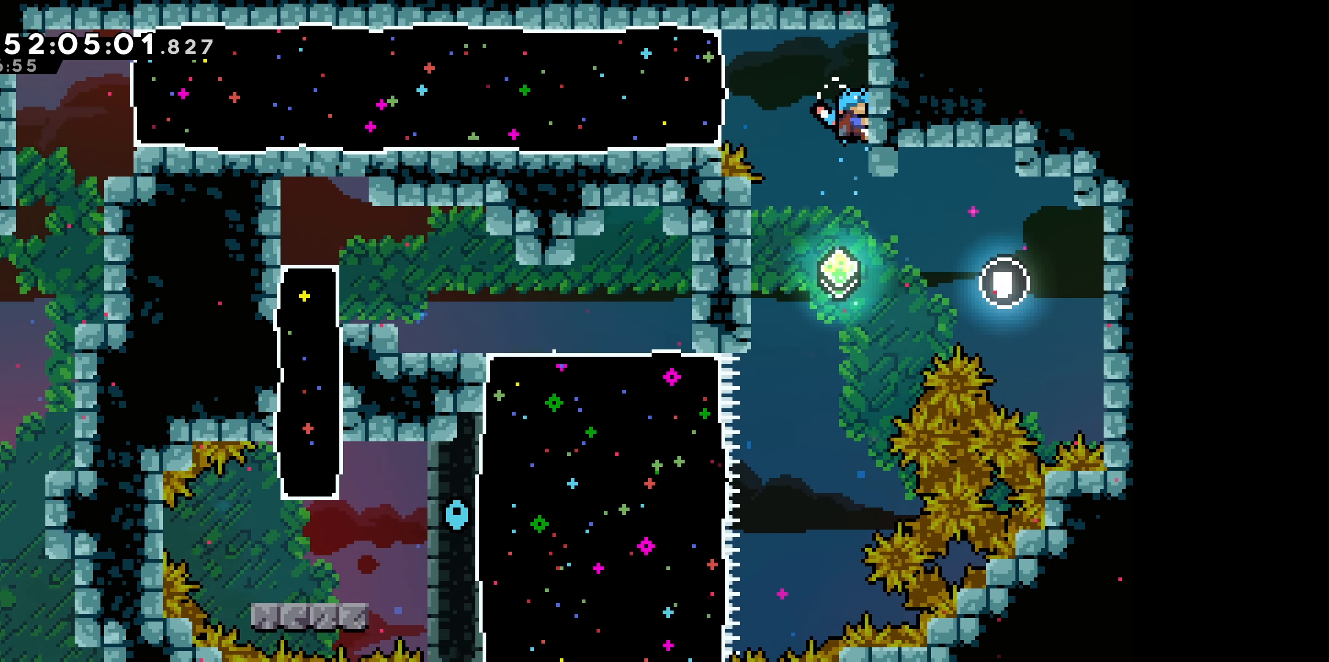
{"keys": ["left"], "events": [[17, "jump", "down"], [117, "grab", "up"], [117, "jump", "up"], [267, "dash", "down"], [450, "dash", "up"]]}
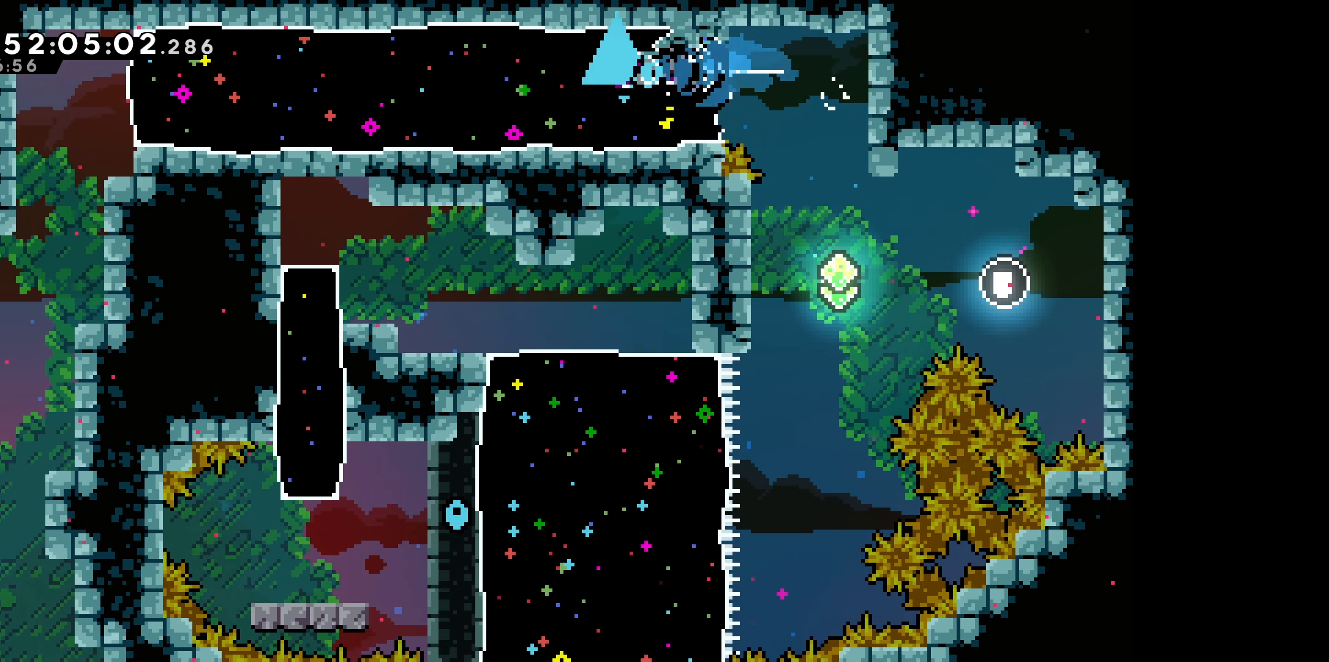
{"keys": ["left"], "events": []}
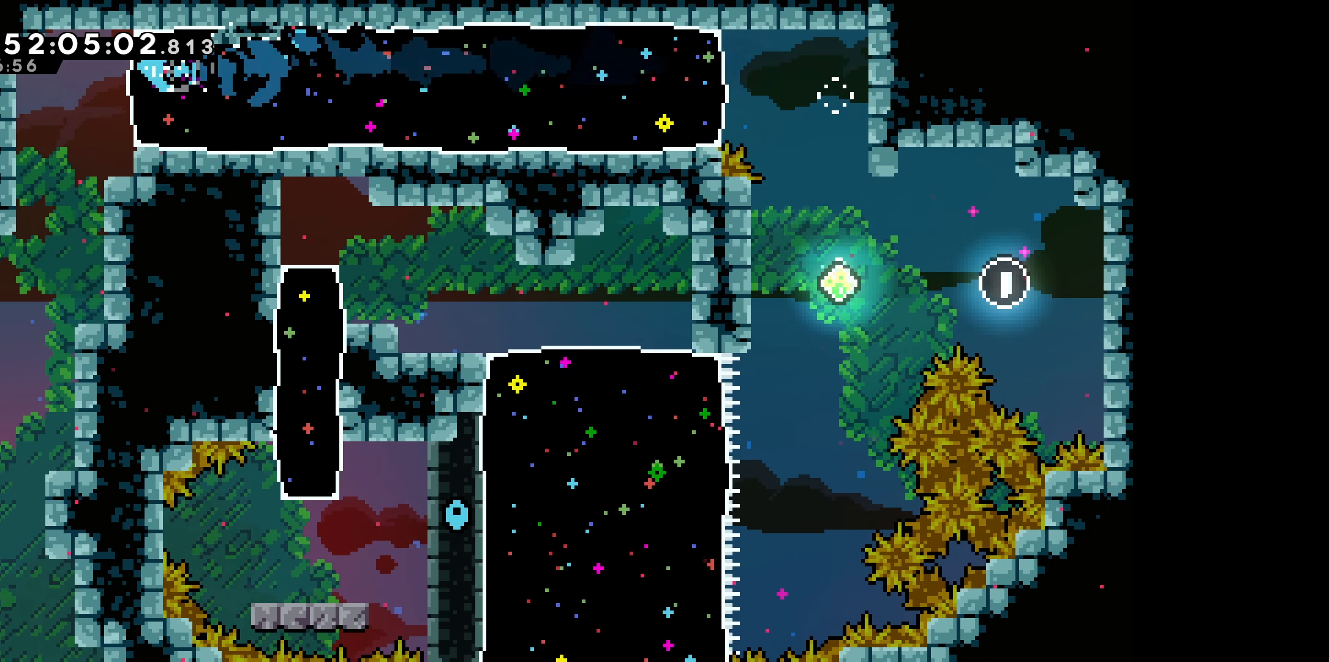
{"keys": [], "events": [[67, "left", "up"]]}
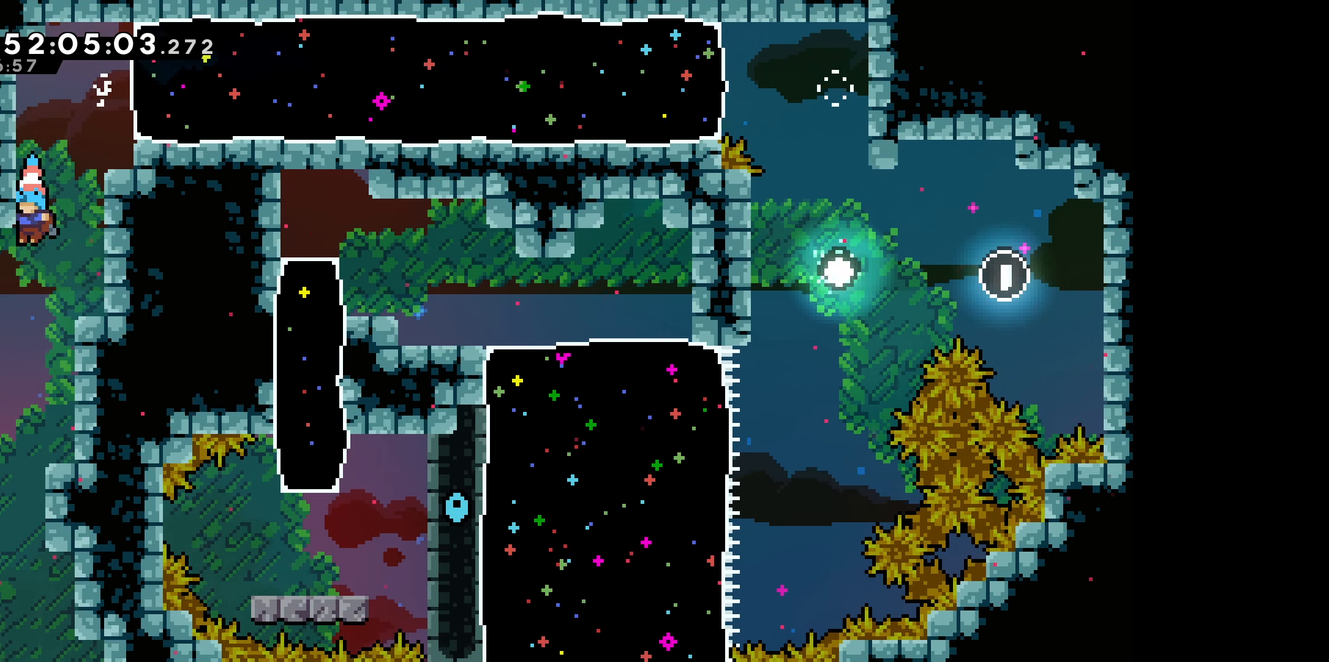
{"keys": ["left"], "events": [[433, "left", "down"]]}
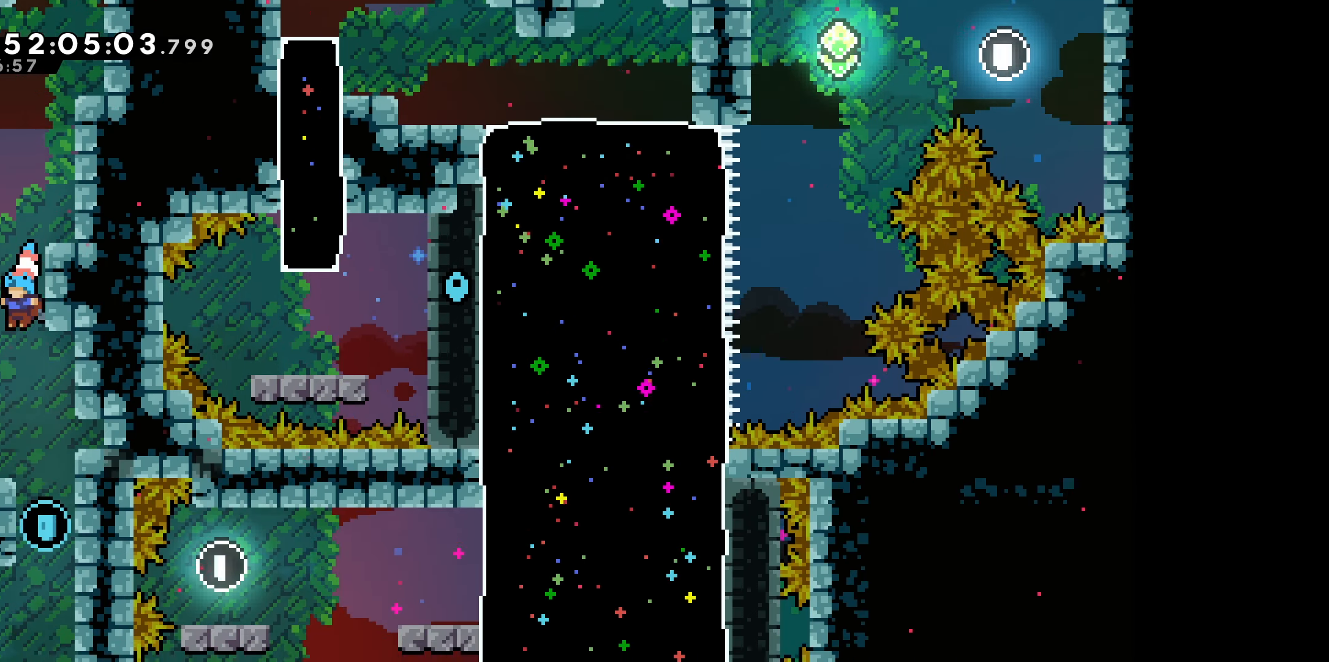
{"keys": [], "events": [[50, "left", "up"], [200, "right", "down"], [367, "right", "up"]]}
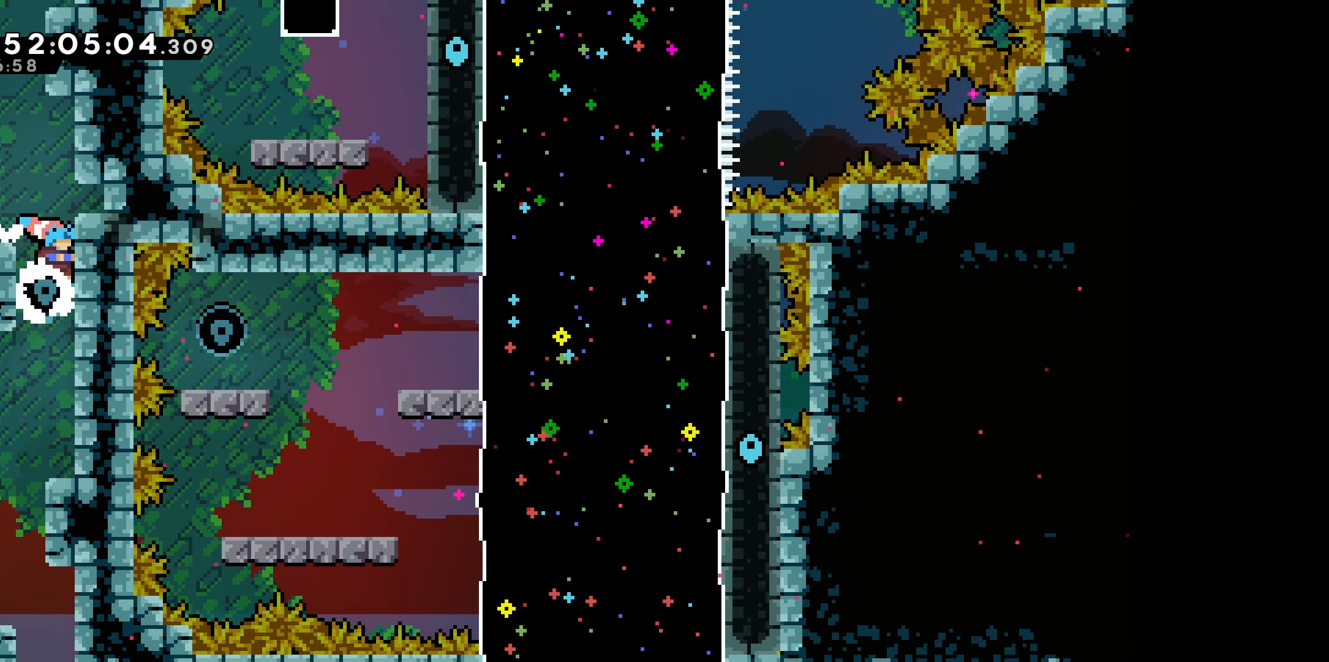
{"keys": [], "events": [[250, "left", "down"], [450, "left", "up"]]}
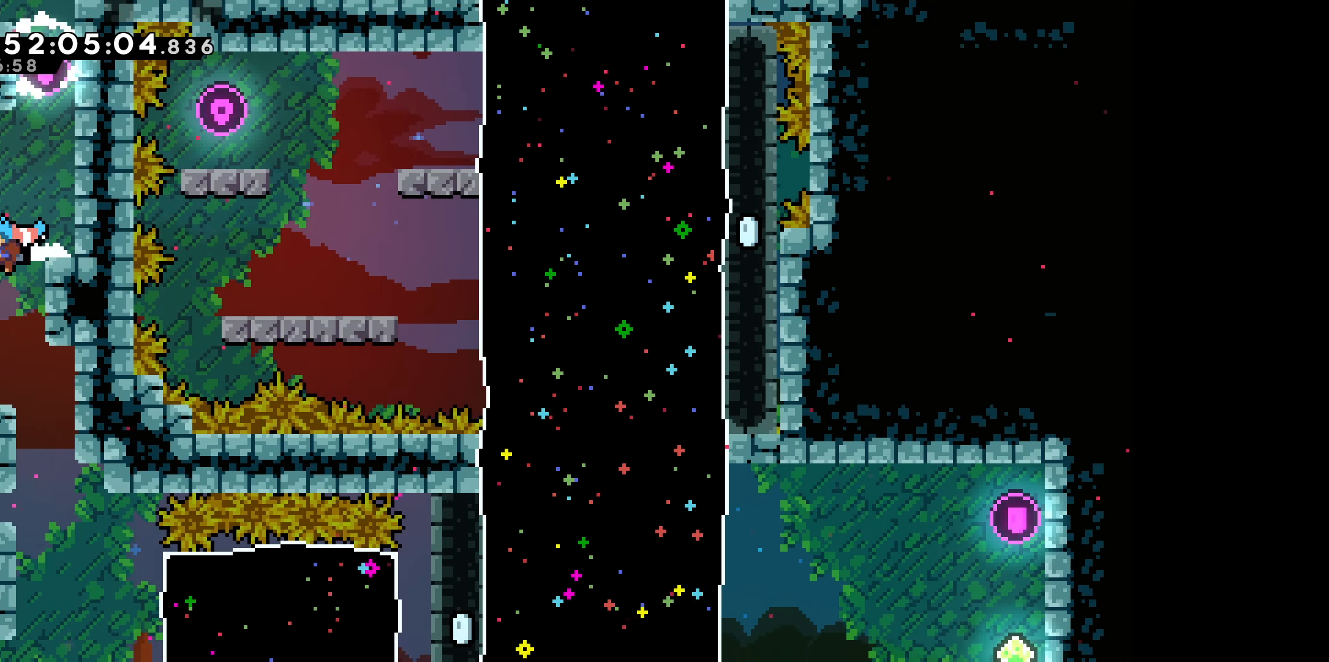
{"keys": [], "events": [[50, "right", "down"], [250, "right", "up"]]}
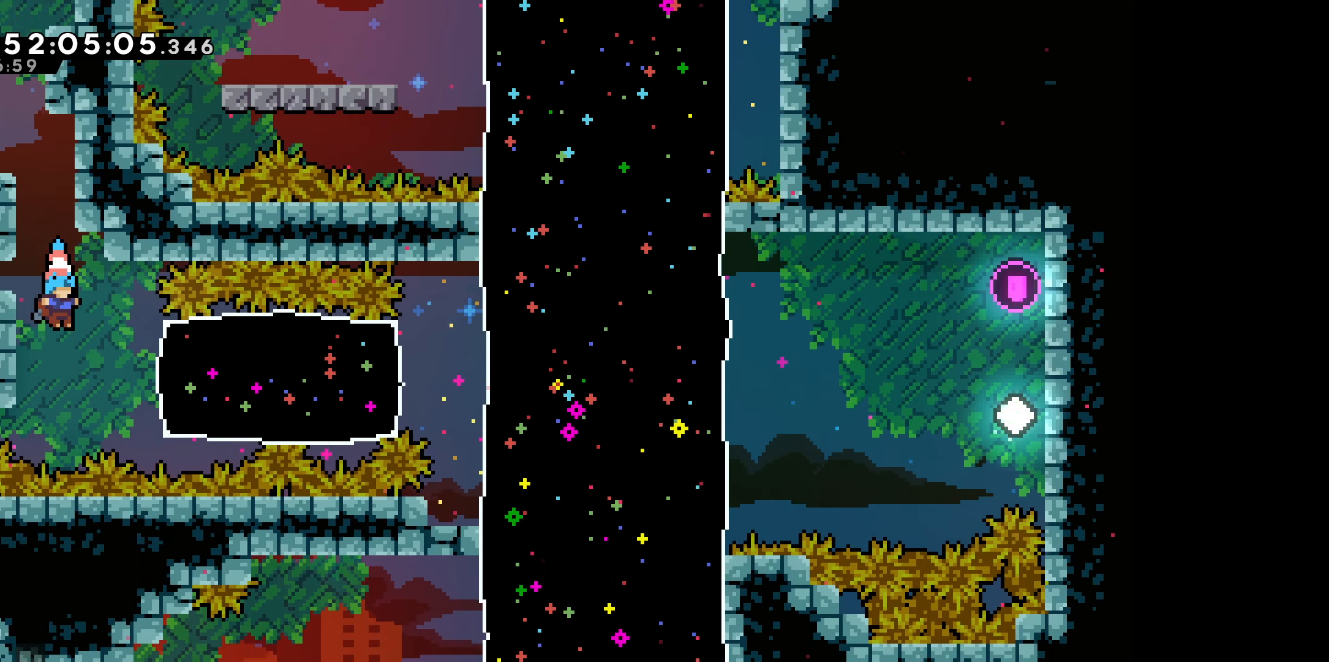
{"keys": [], "events": [[100, "right", "down"], [117, "dash", "down"], [350, "dash", "up"], [500, "right", "up"]]}
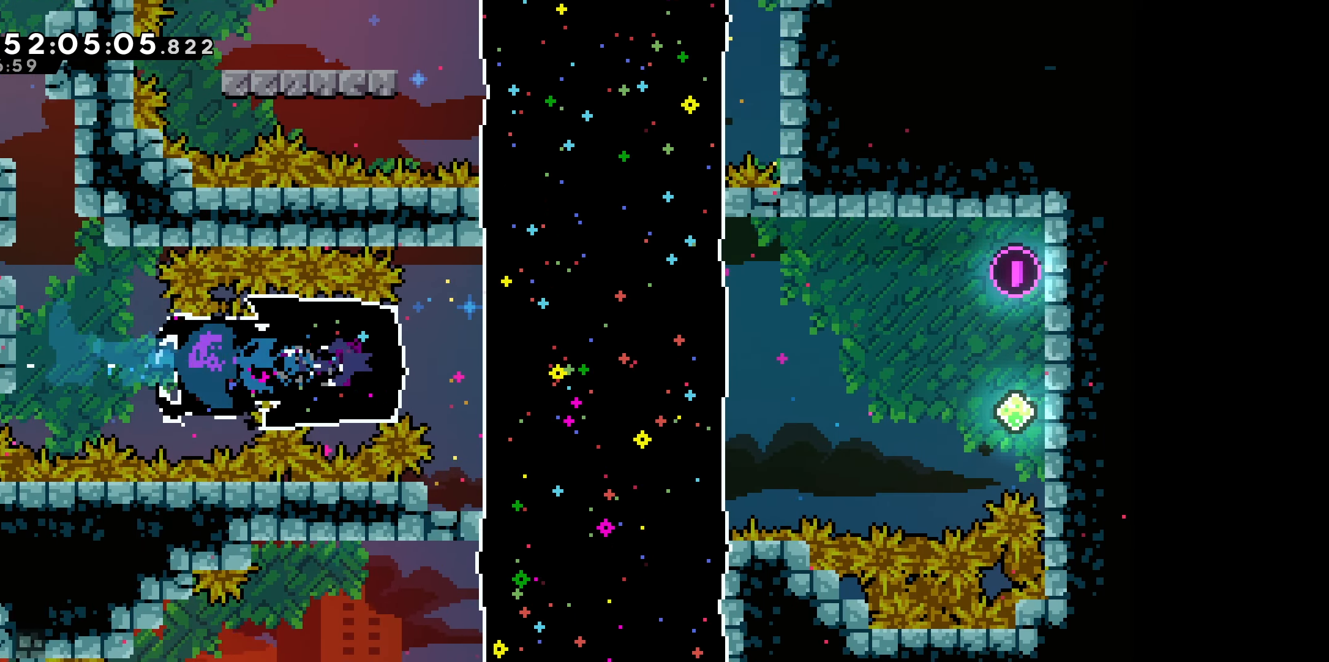
{"keys": ["grab", "right"], "events": [[50, "grab", "down"], [67, "left", "down"], [217, "left", "up"], [234, "right", "down"]]}
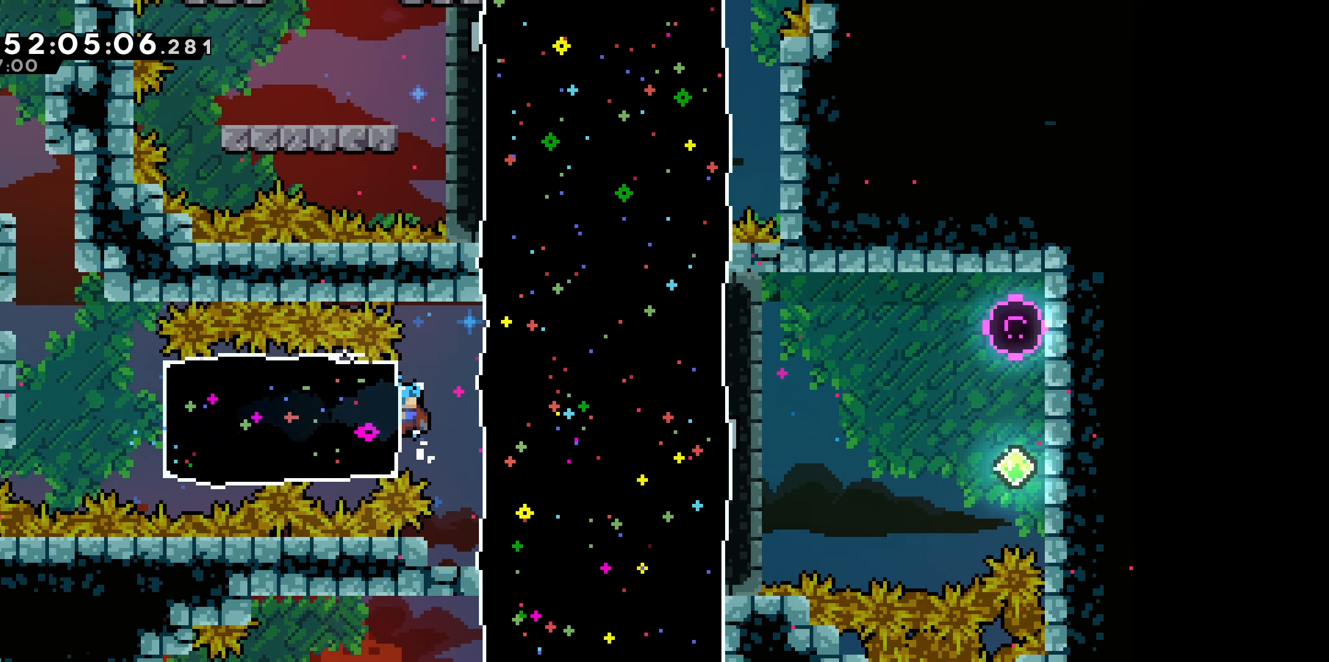
{"keys": ["grab"], "events": [[350, "right", "up"]]}
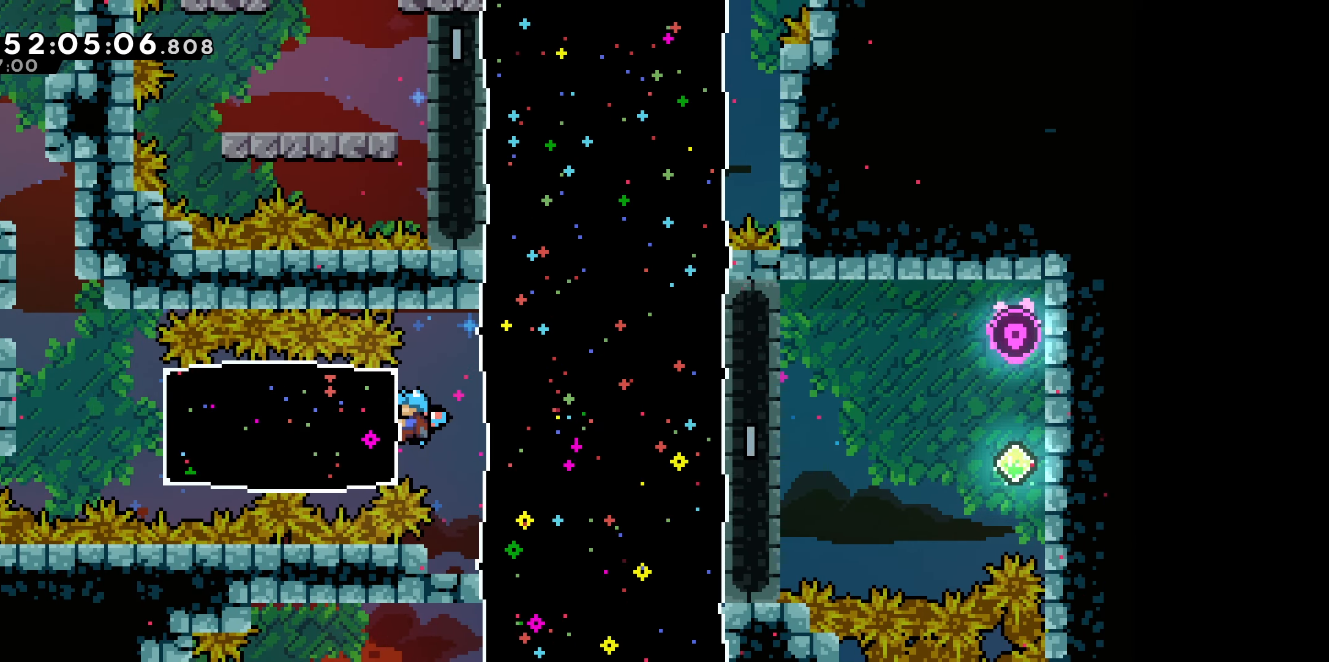
{"keys": ["grab"], "events": []}
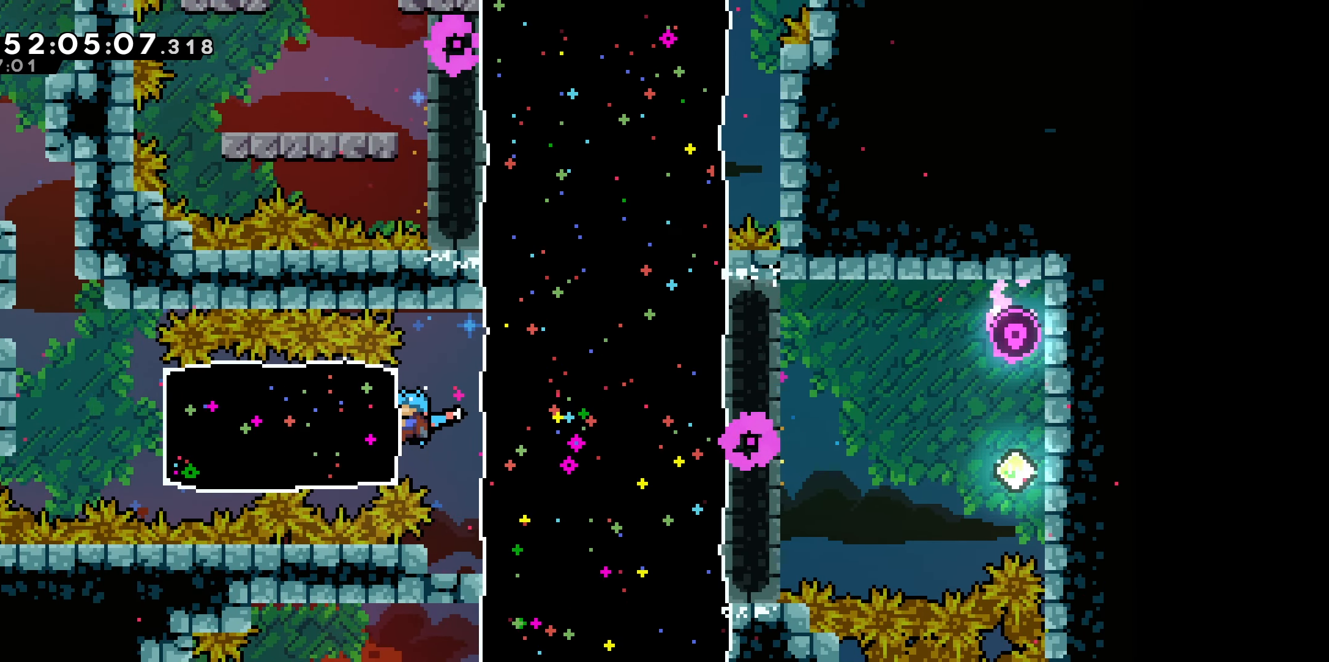
{"keys": ["grab"], "events": [[100, "right", "down"], [117, "jump", "down"], [234, "jump", "up"], [350, "right", "up"]]}
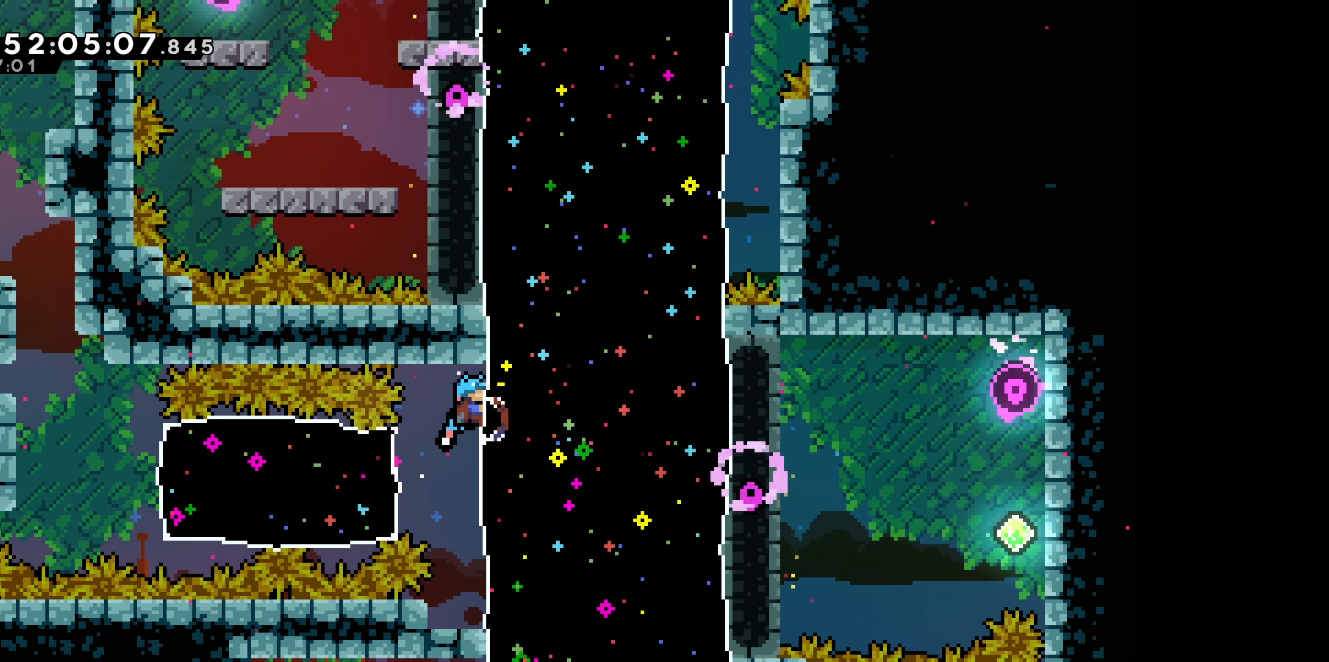
{"keys": ["grab", "left"], "events": [[34, "up", "down"], [50, "right", "down"], [67, "dash", "down"], [250, "dash", "up"], [384, "left", "down"], [400, "right", "up"], [434, "up", "up"]]}
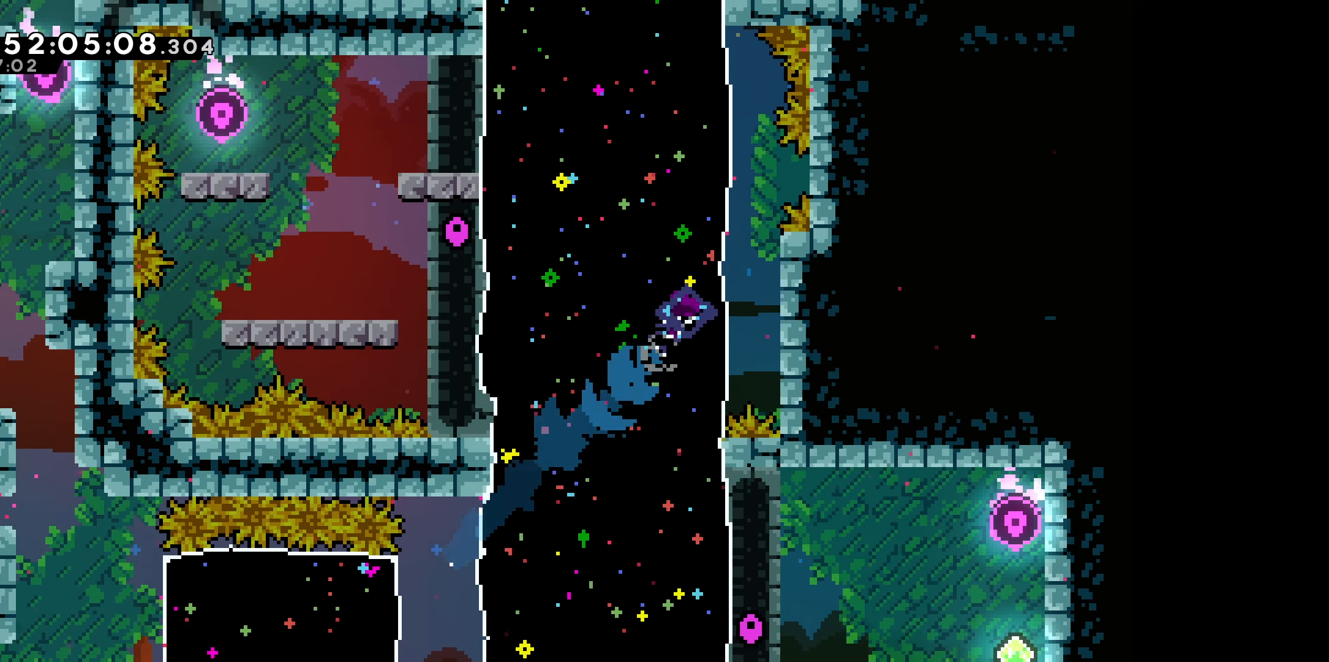
{"keys": ["grab", "left", "up"], "events": [[334, "up", "down"]]}
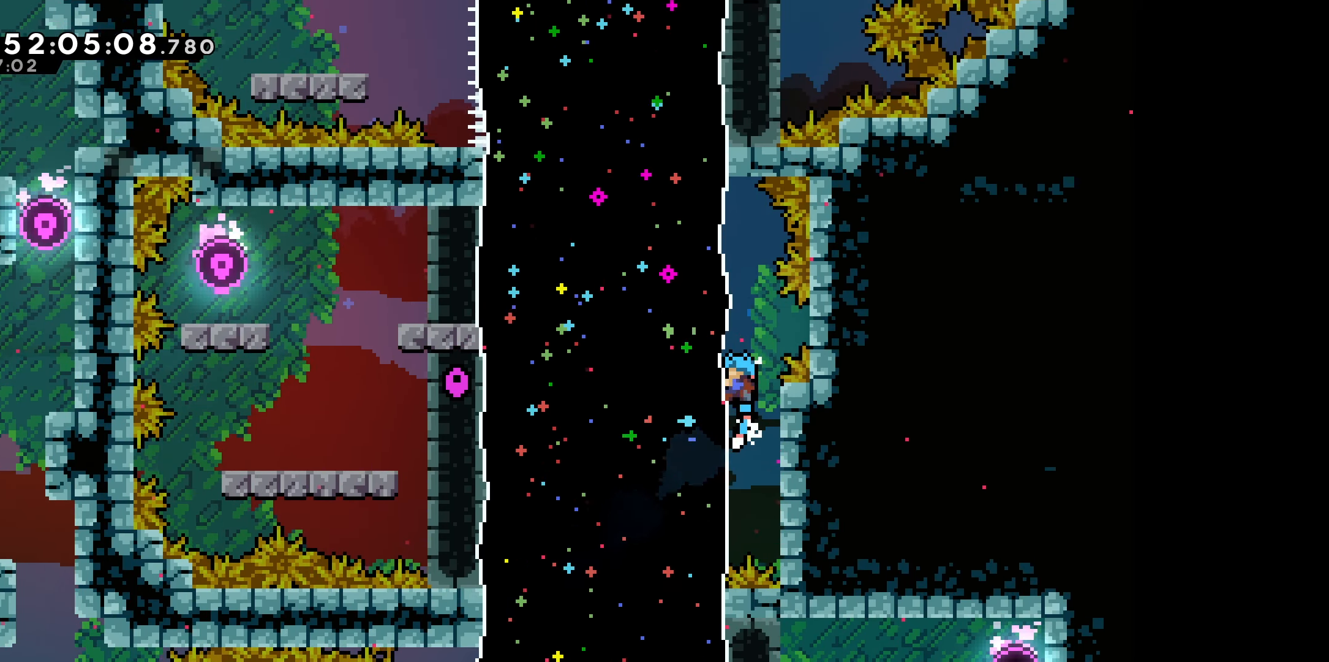
{"keys": ["grab", "up"], "events": [[50, "left", "up"]]}
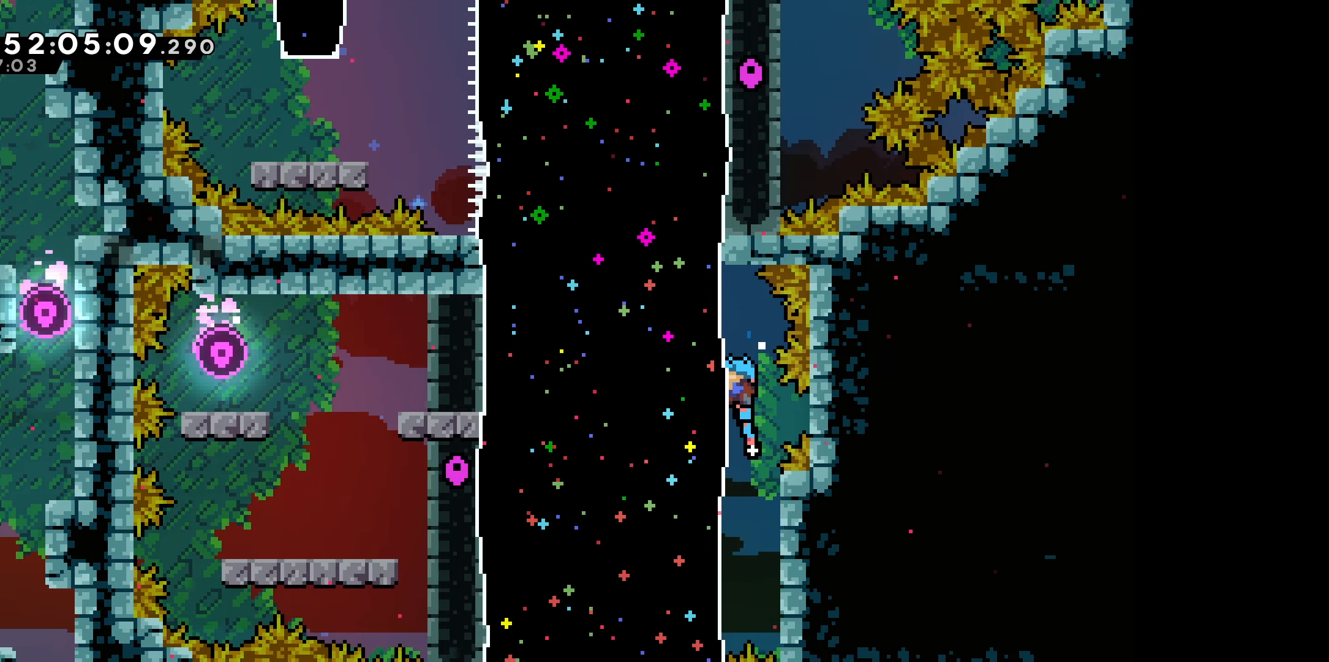
{"keys": ["grab", "up"], "events": []}
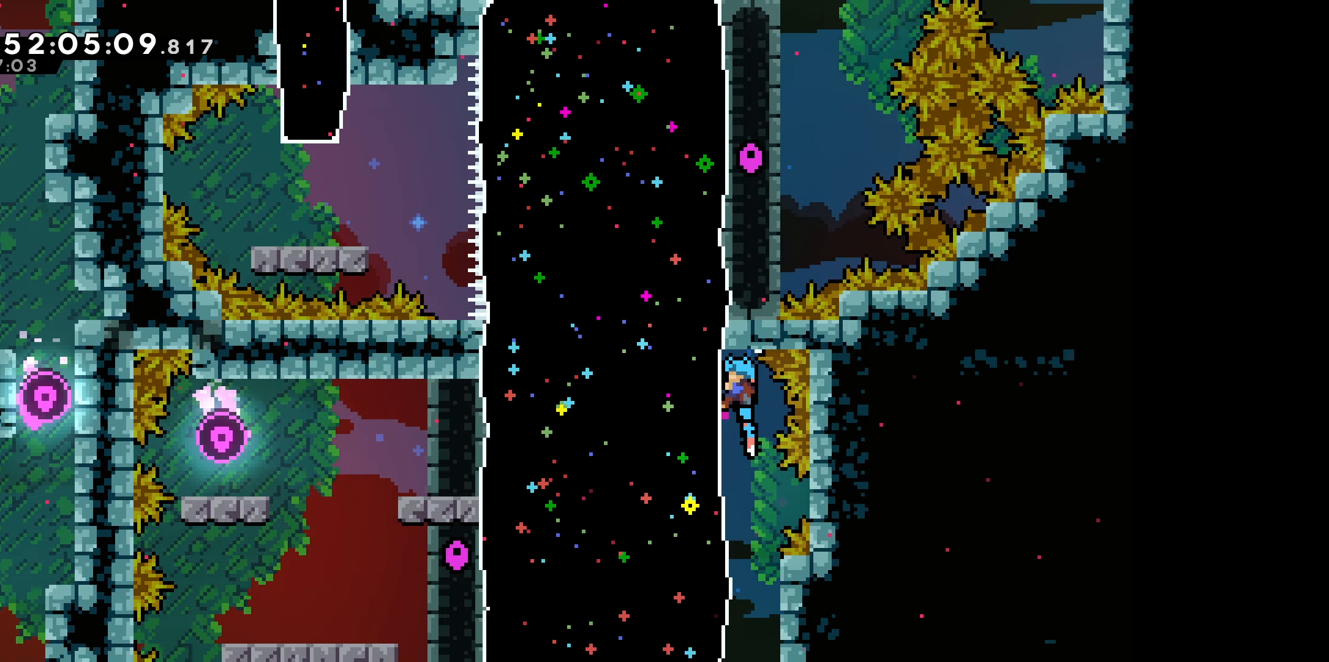
{"keys": ["jump", "left"], "events": [[16, "left", "down"], [50, "dash", "down"], [233, "dash", "up"], [366, "grab", "up"], [400, "up", "up"], [500, "jump", "down"]]}
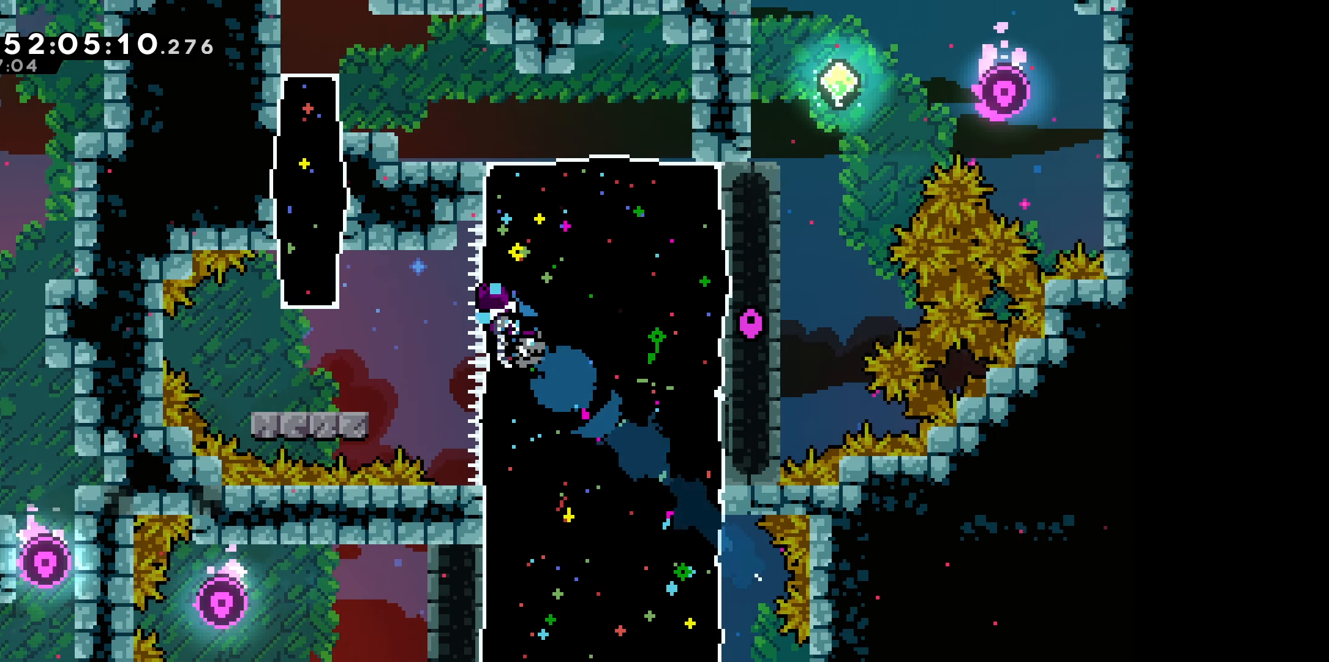
{"keys": [], "events": [[150, "jump", "up"], [416, "left", "up"]]}
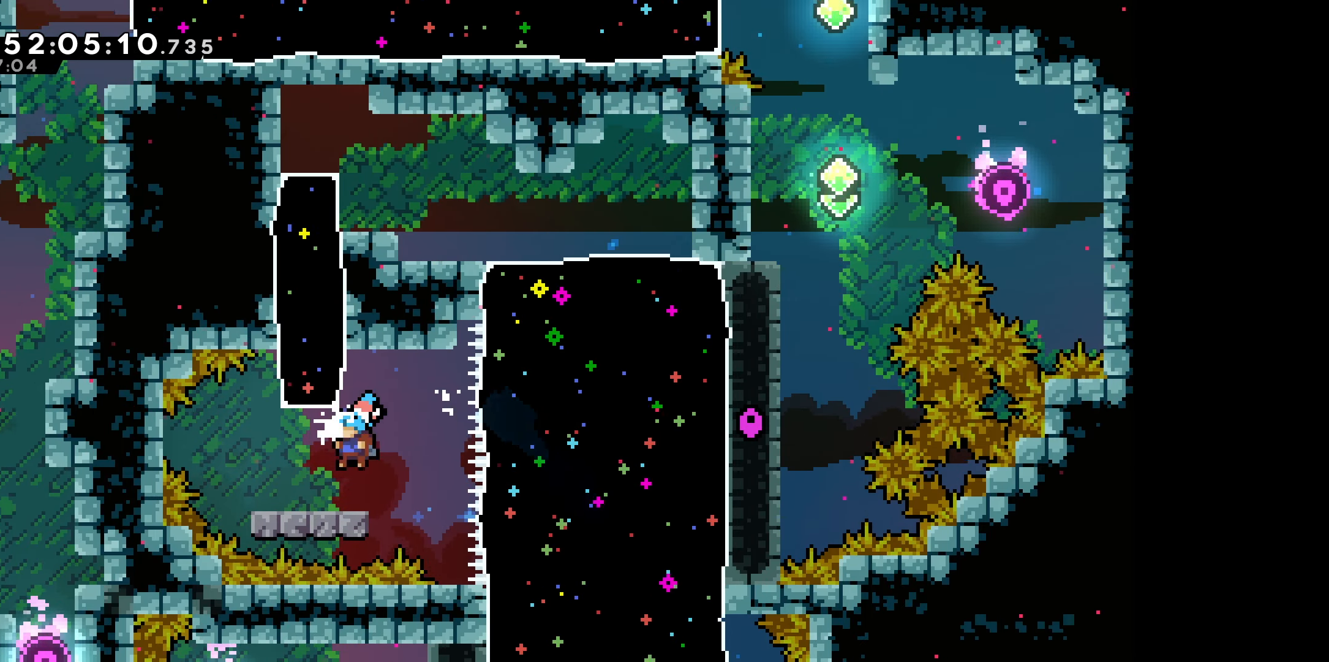
{"keys": ["up"], "events": [[50, "left", "down"], [166, "left", "up"], [250, "up", "down"], [266, "dash", "down"], [450, "dash", "up"]]}
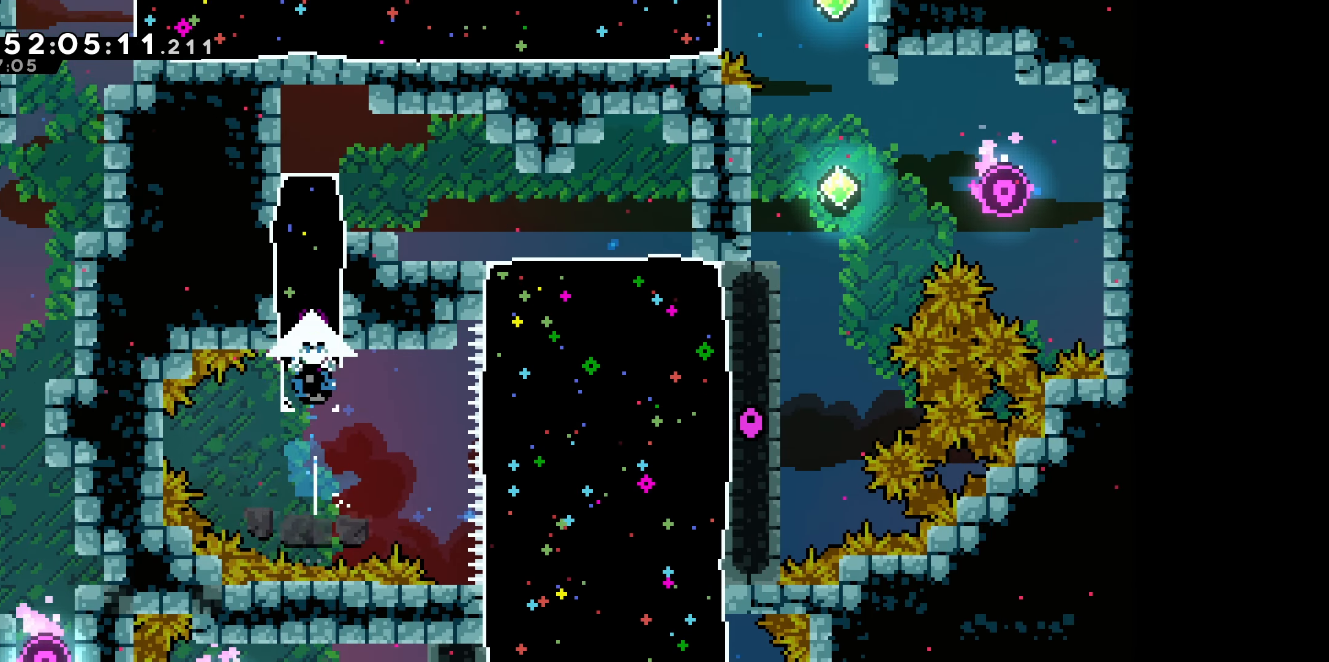
{"keys": [], "events": [[16, "up", "up"]]}
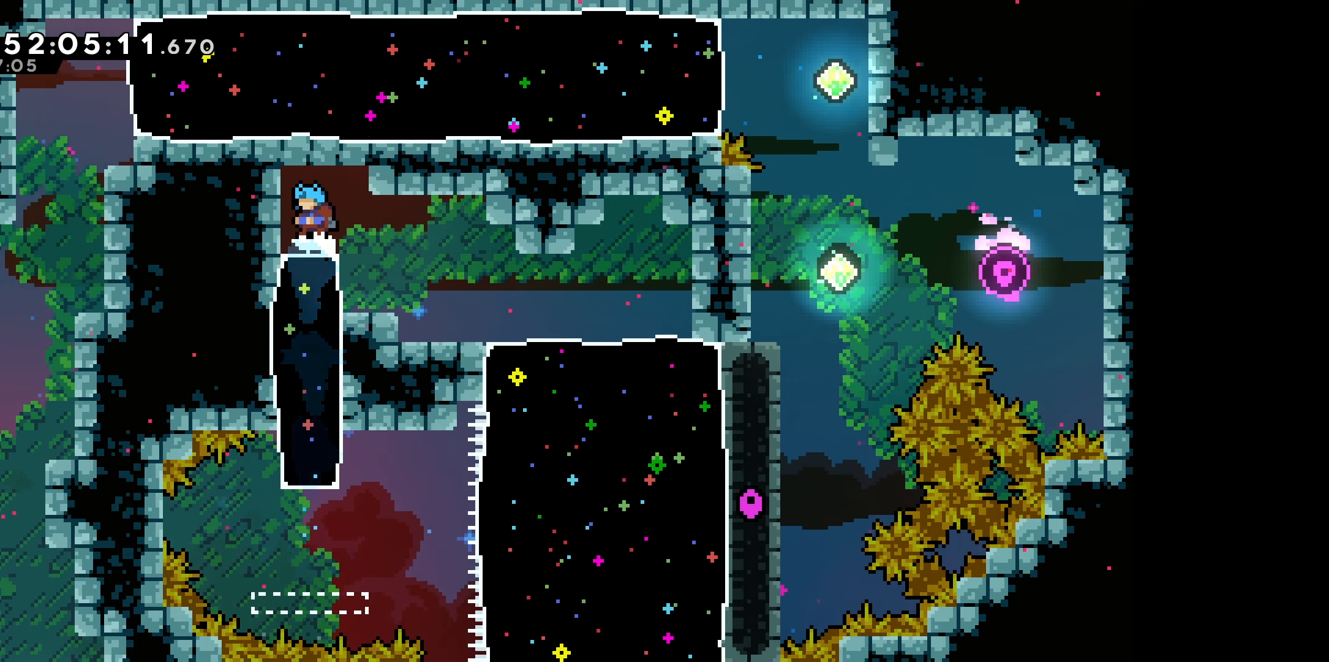
{"keys": ["right"], "events": [[233, "right", "down"]]}
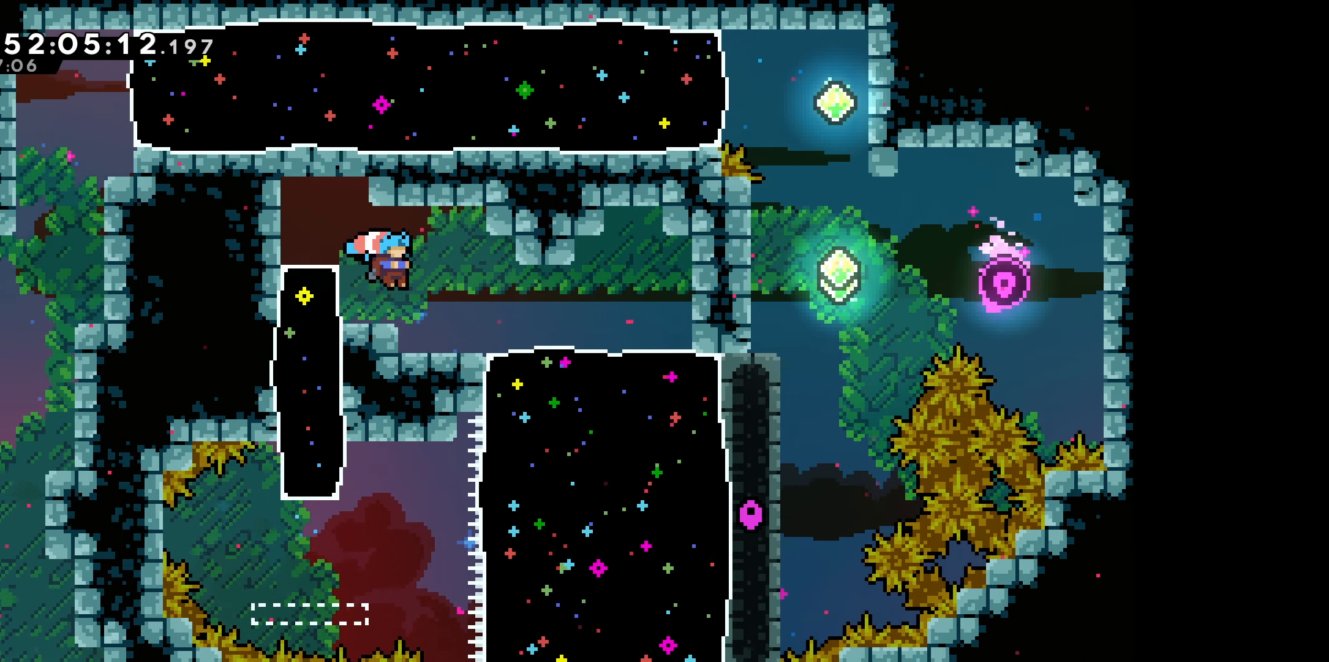
{"keys": ["right"], "events": [[16, "right", "up"], [166, "right", "down"]]}
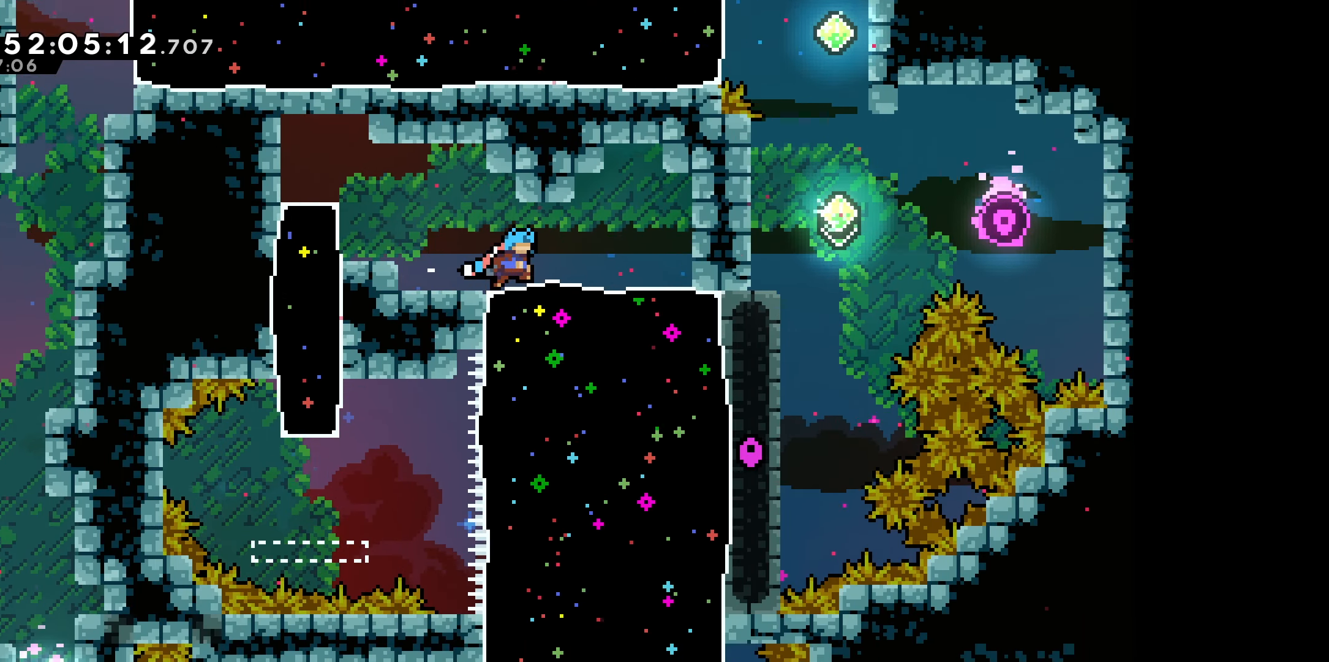
{"keys": ["dash", "down"], "events": [[266, "right", "up"], [383, "dash", "down"], [400, "down", "down"]]}
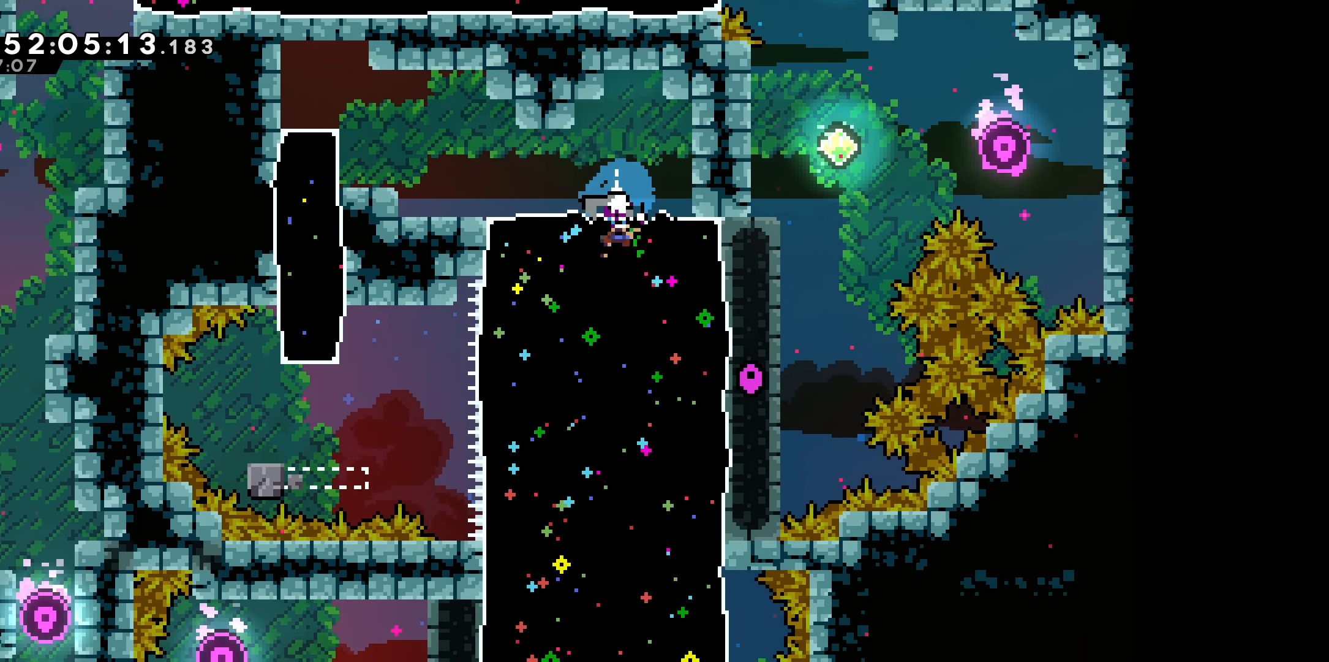
{"keys": [], "events": [[16, "dash", "up"], [100, "down", "up"]]}
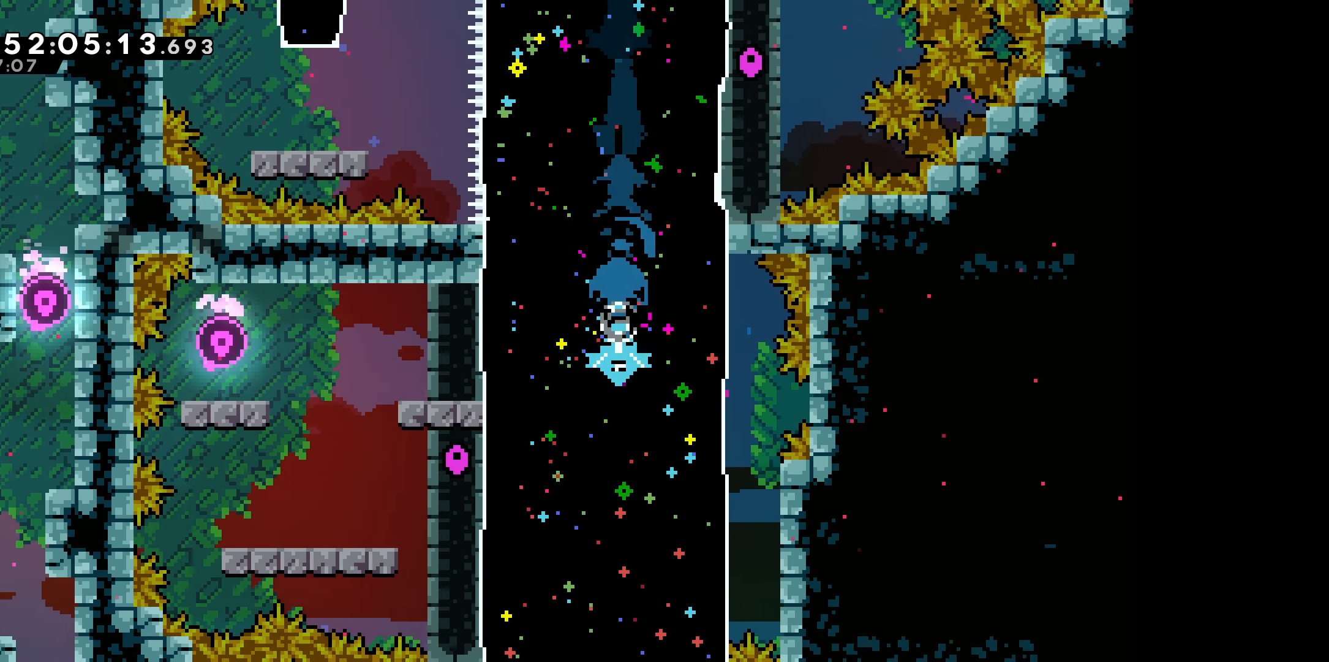
{"keys": [], "events": []}
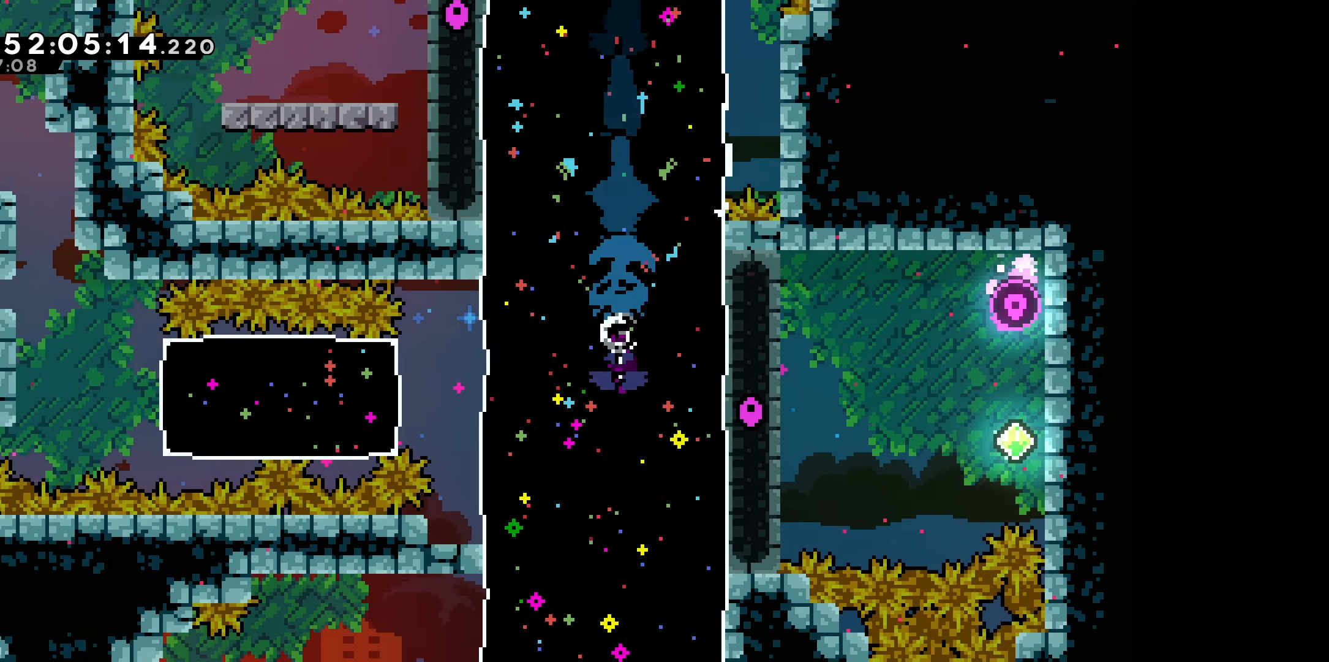
{"keys": [], "events": []}
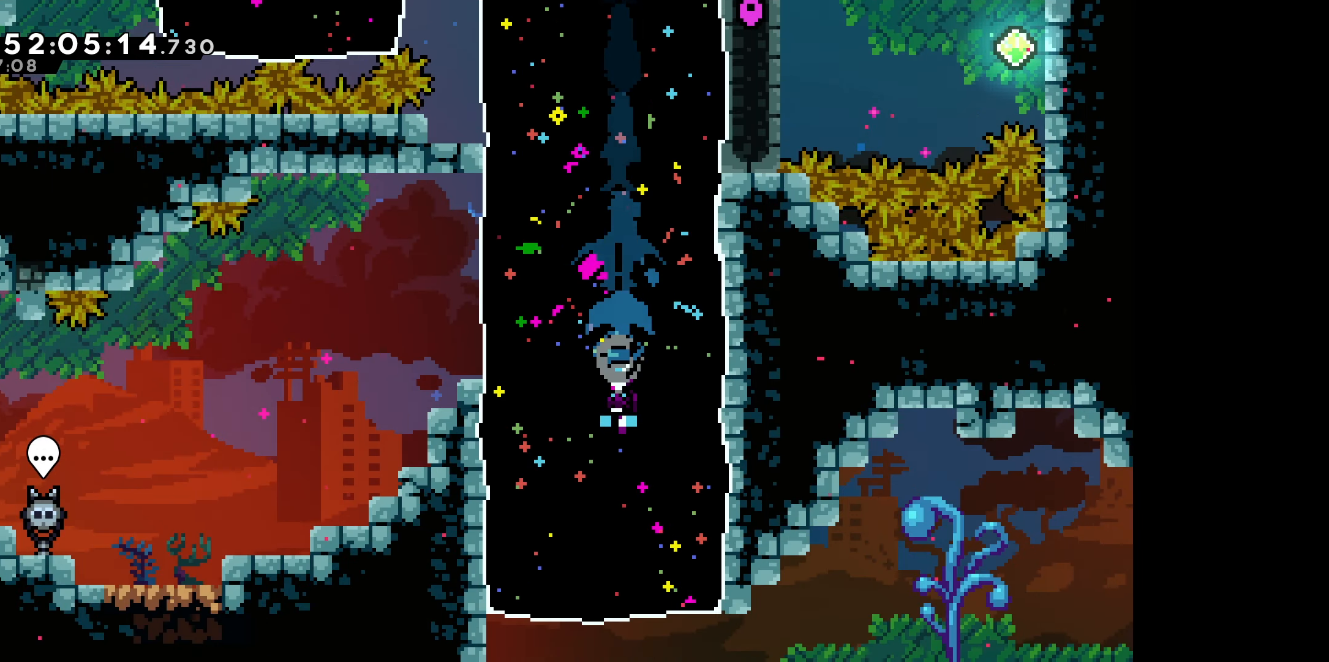
{"keys": [], "events": []}